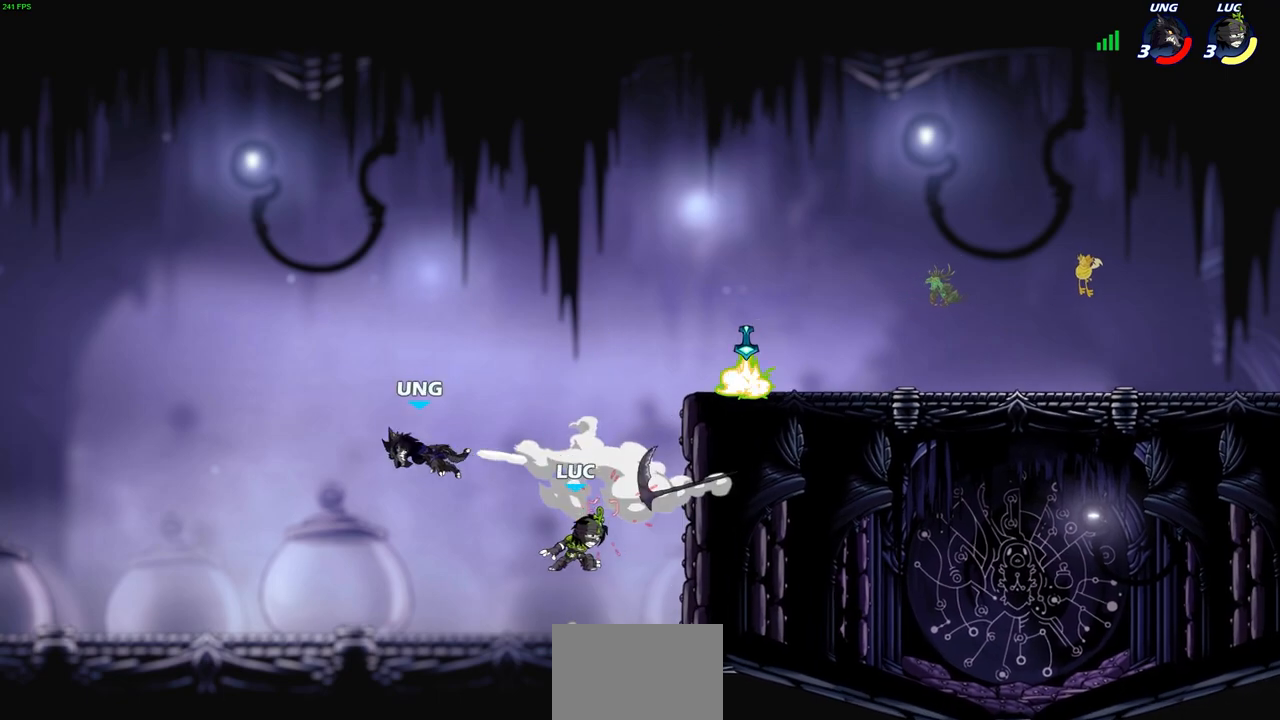
Gameplay with a controller (PlayStation layout); each line is a JSON object with the inputs held at the frame after it. "events" lists button and stick changes between this image and that frame as [ms after this image, input, new state], when the widget could be followed in between. Not read: right_stick.
{"buttons": [], "left_stick": "right", "events": [[33, "CROSS", "down"], [83, "left_stick", "right"], [233, "CROSS", "up"], [317, "CROSS", "down"], [417, "CROSS", "up"]]}
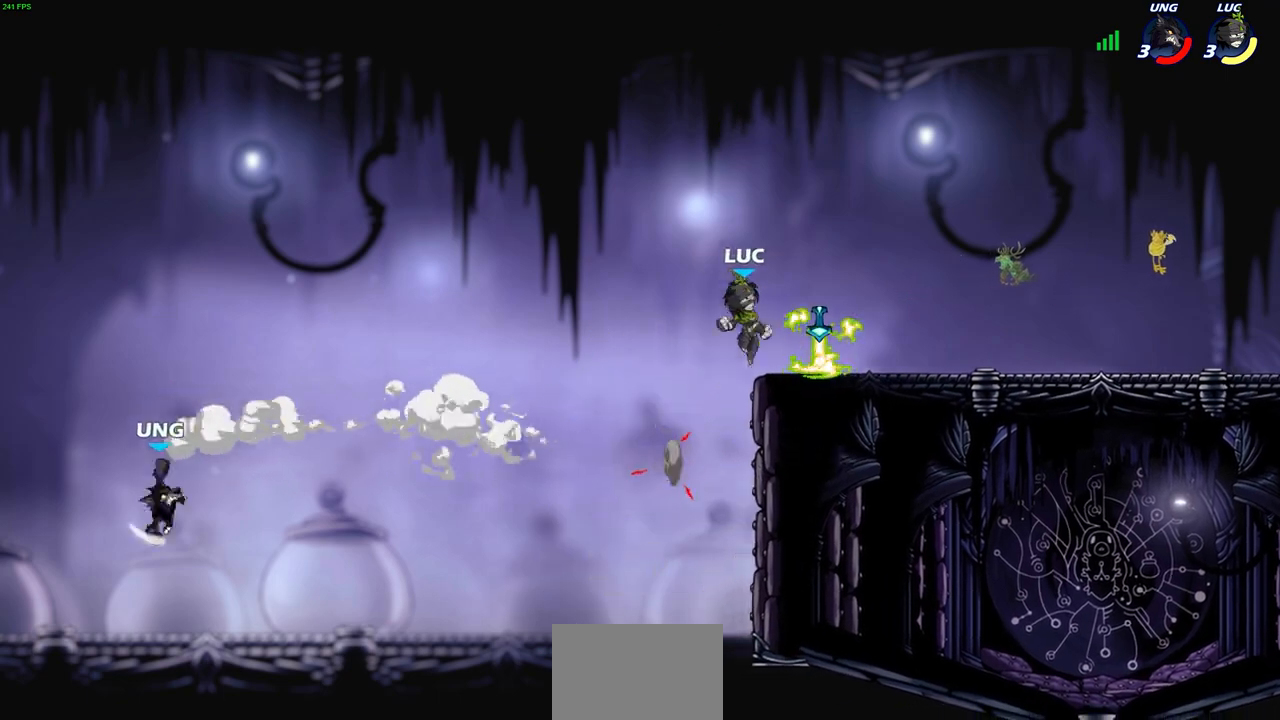
{"buttons": ["CIRCLE", "R2"], "left_stick": "left", "events": [[167, "left_stick", "down-left"], [233, "R1", "down"], [300, "left_stick", "left"], [317, "R1", "up"], [433, "R2", "down"], [467, "CIRCLE", "down"]]}
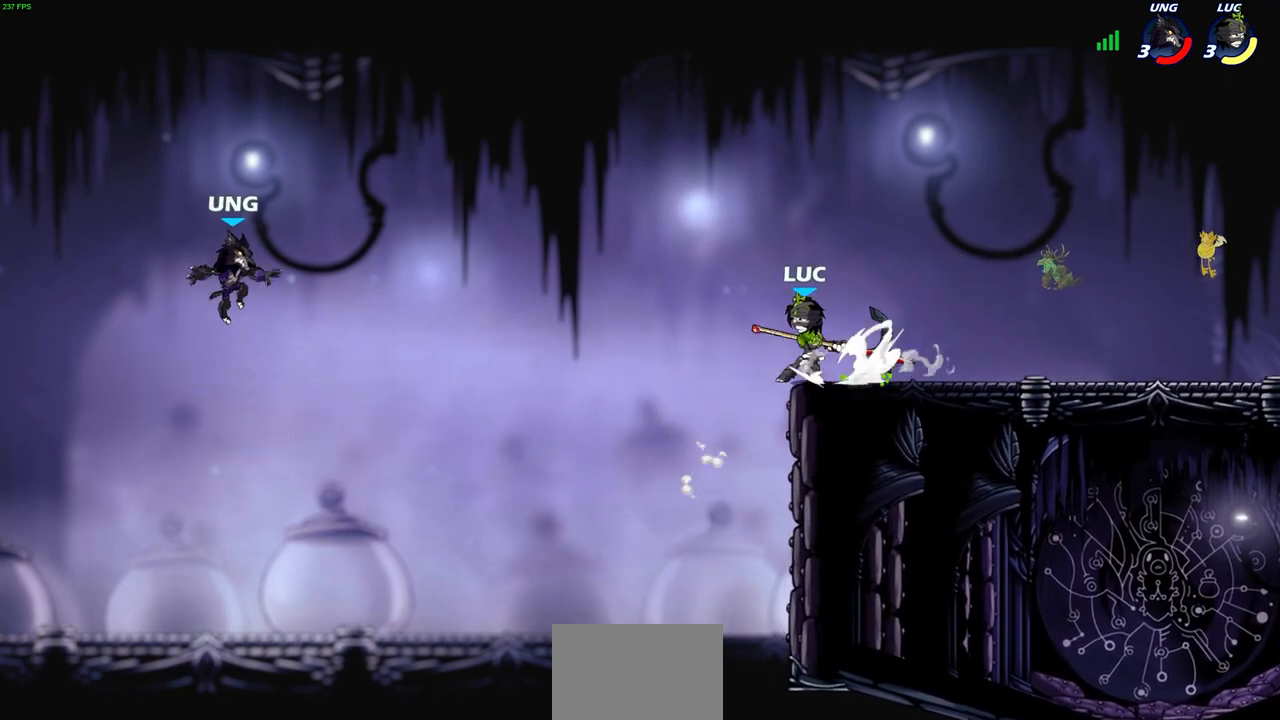
{"buttons": [], "left_stick": "center", "events": [[67, "CIRCLE", "up"], [83, "R2", "up"], [83, "left_stick", "center"]]}
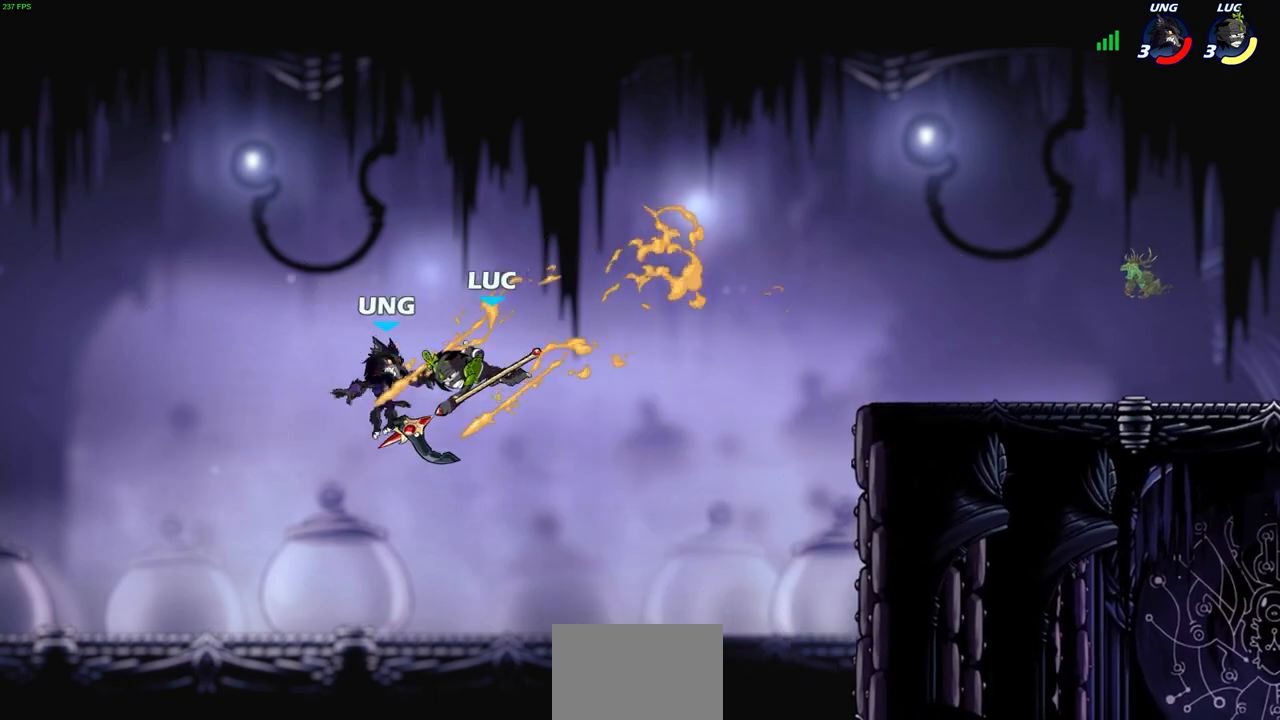
{"buttons": [], "left_stick": "right", "events": [[217, "left_stick", "right"], [350, "CROSS", "down"], [483, "CROSS", "up"]]}
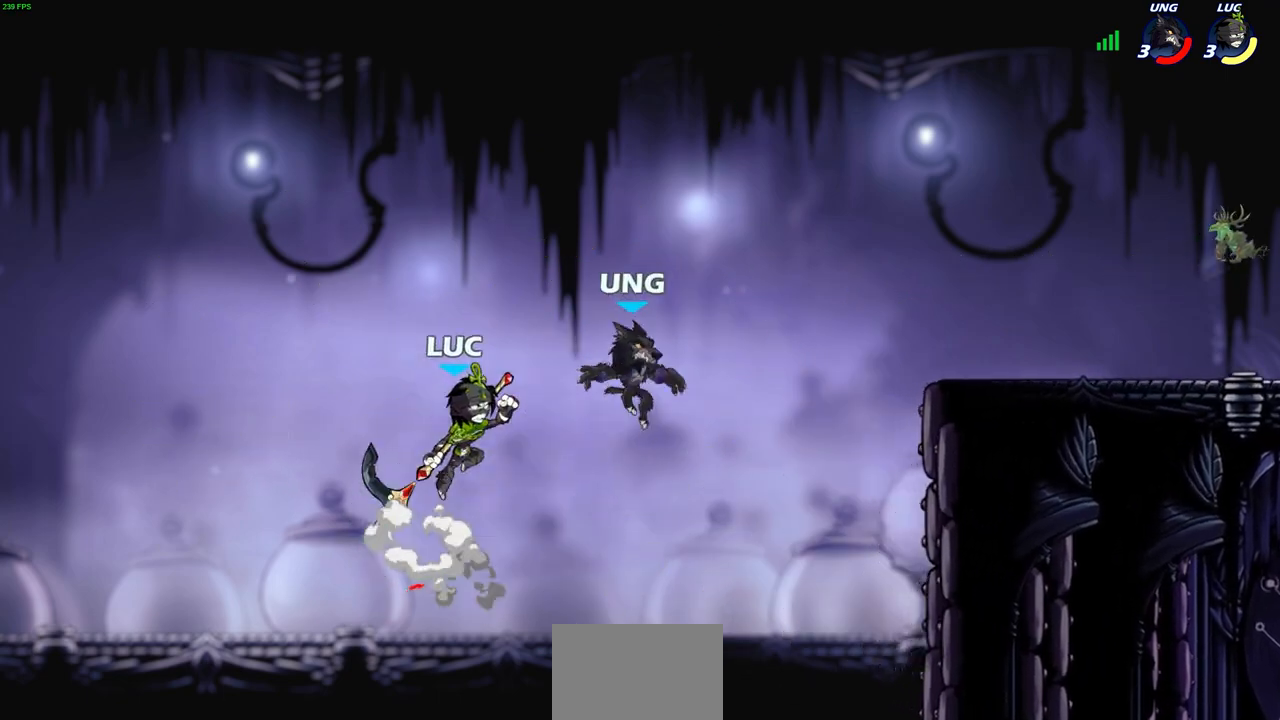
{"buttons": [], "left_stick": "right", "events": [[167, "SQUARE", "down"], [267, "SQUARE", "up"]]}
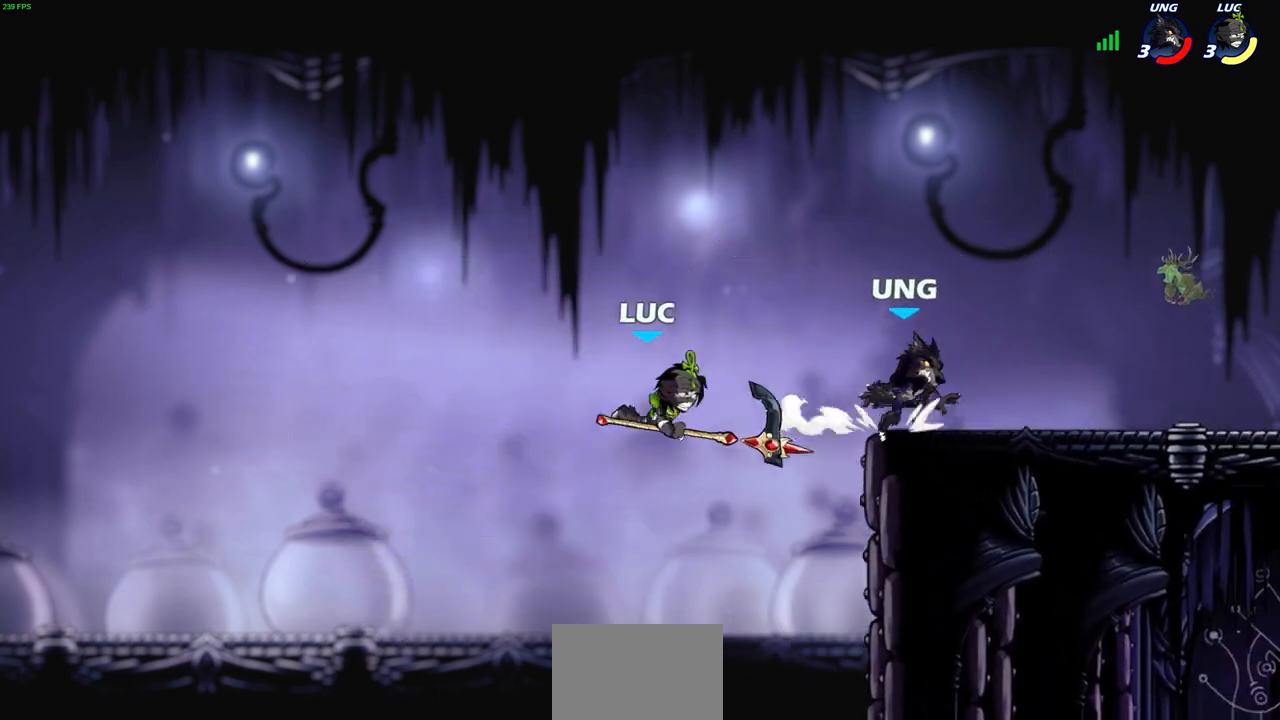
{"buttons": ["CROSS", "CIRCLE"], "left_stick": "right", "events": [[17, "left_stick", "center"], [417, "CROSS", "down"], [450, "left_stick", "right"], [500, "CIRCLE", "down"]]}
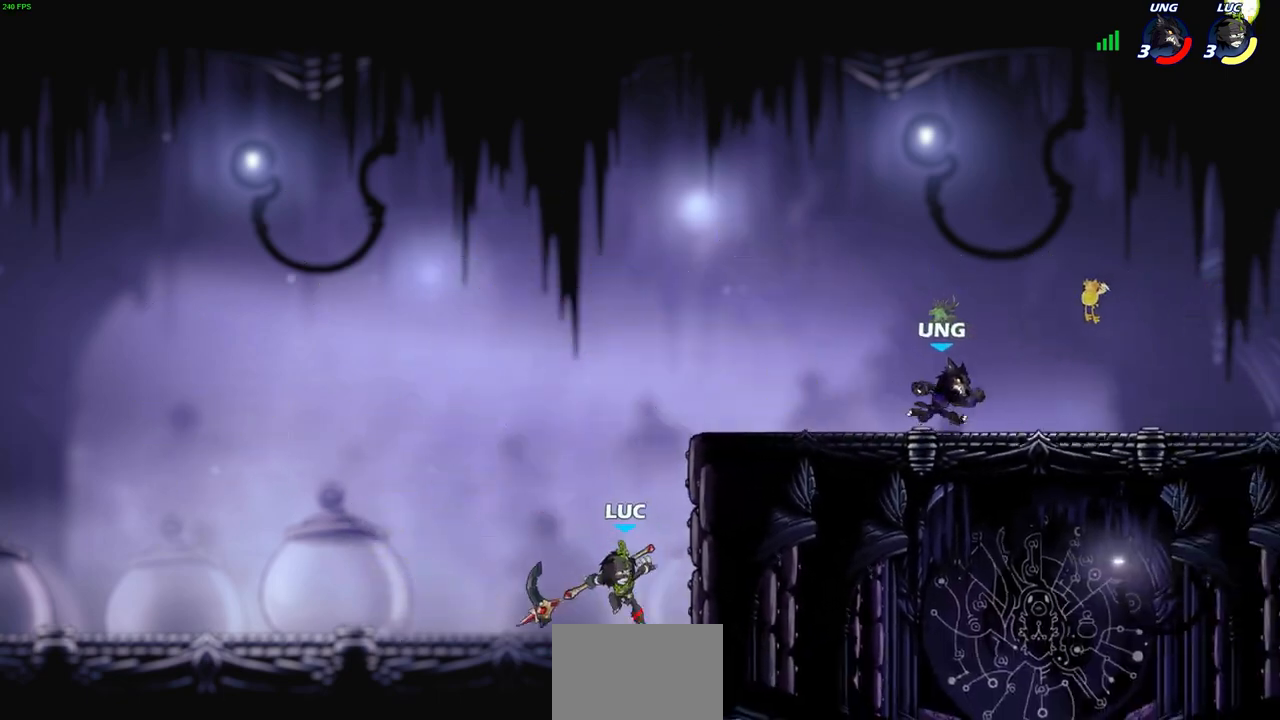
{"buttons": [], "left_stick": "right", "events": [[33, "CROSS", "up"], [500, "CIRCLE", "up"]]}
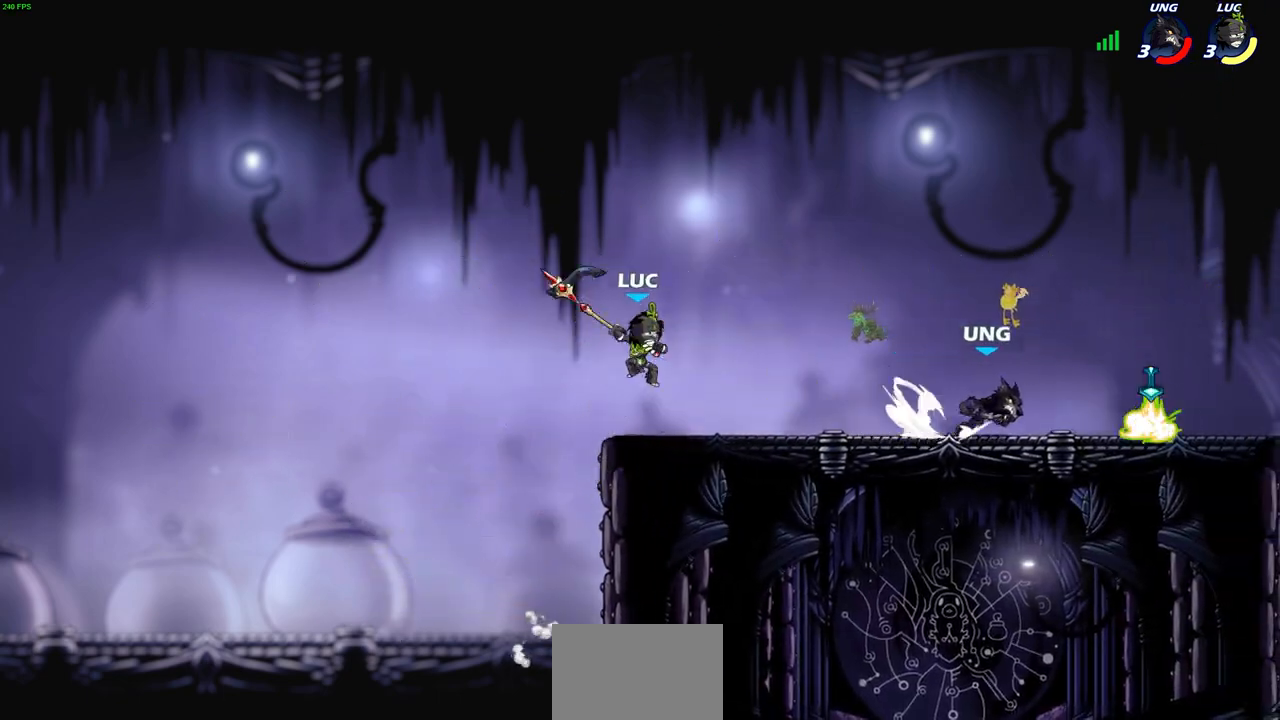
{"buttons": [], "left_stick": "center", "events": [[250, "left_stick", "down-right"], [367, "left_stick", "center"]]}
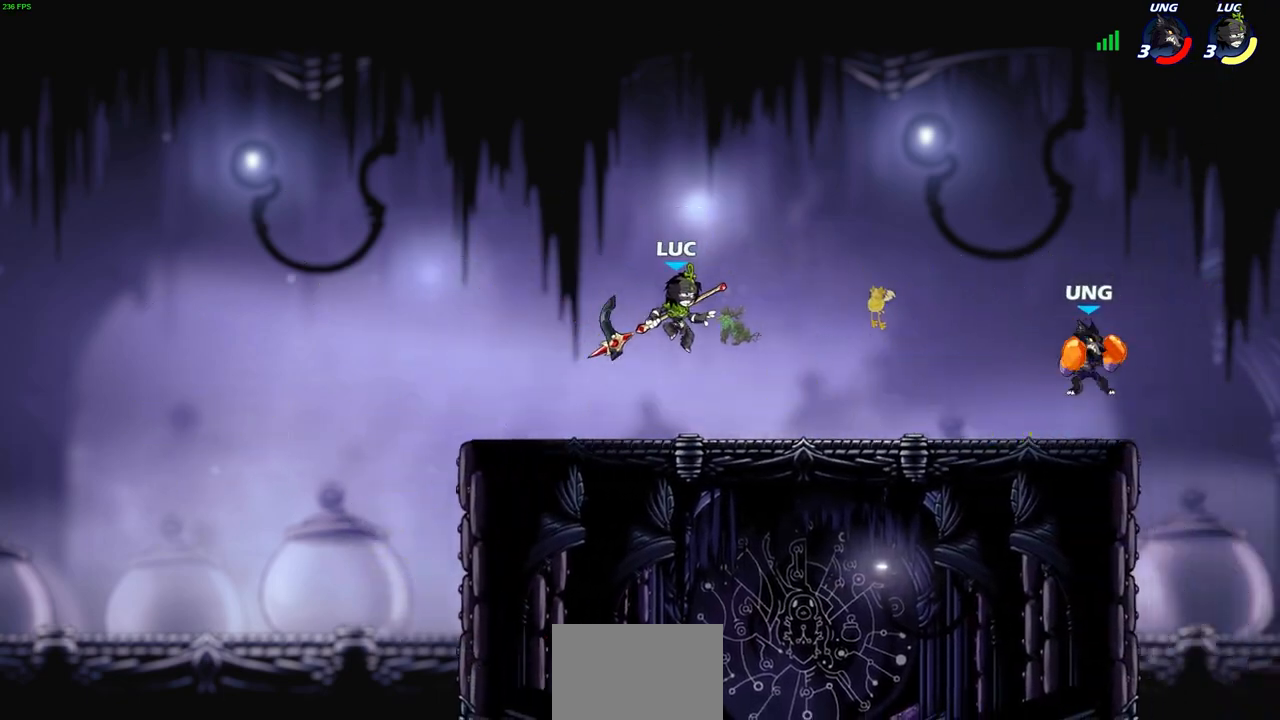
{"buttons": [], "left_stick": "center", "events": [[217, "left_stick", "right"], [283, "left_stick", "center"]]}
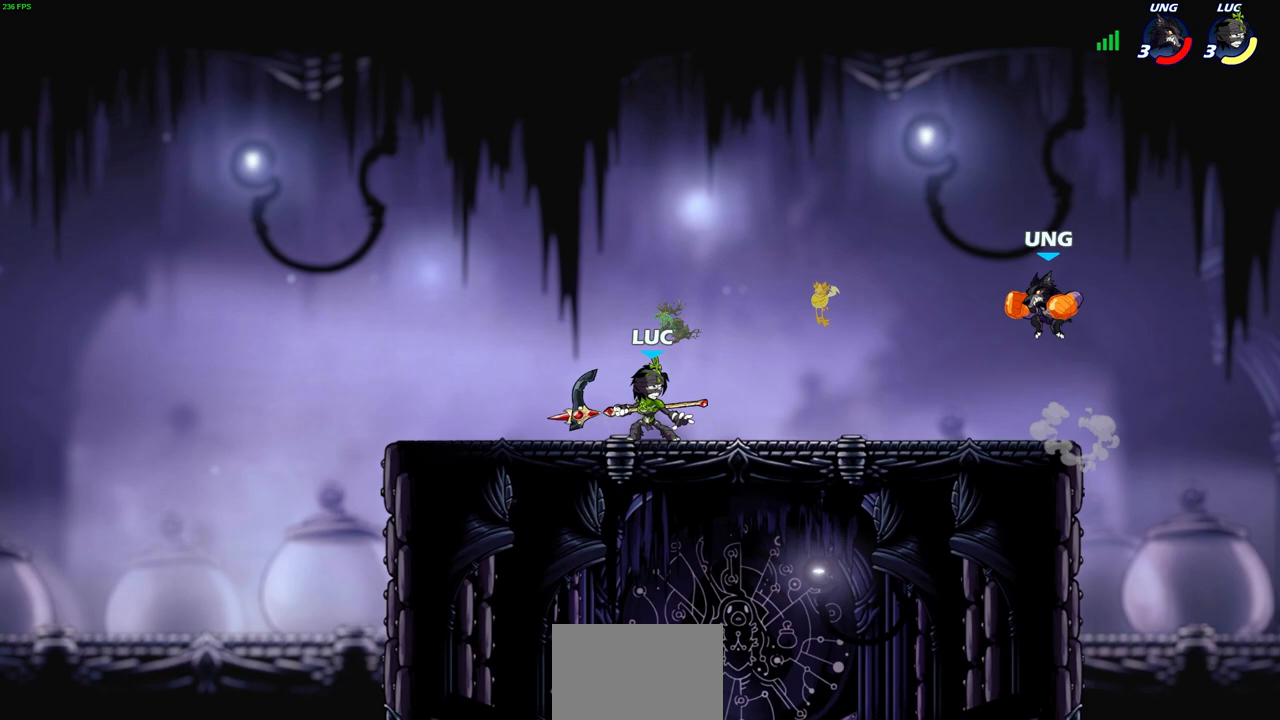
{"buttons": [], "left_stick": "center", "events": [[183, "left_stick", "right"], [233, "R2", "down"], [250, "CIRCLE", "down"], [350, "CIRCLE", "up"], [350, "R2", "up"], [350, "left_stick", "center"]]}
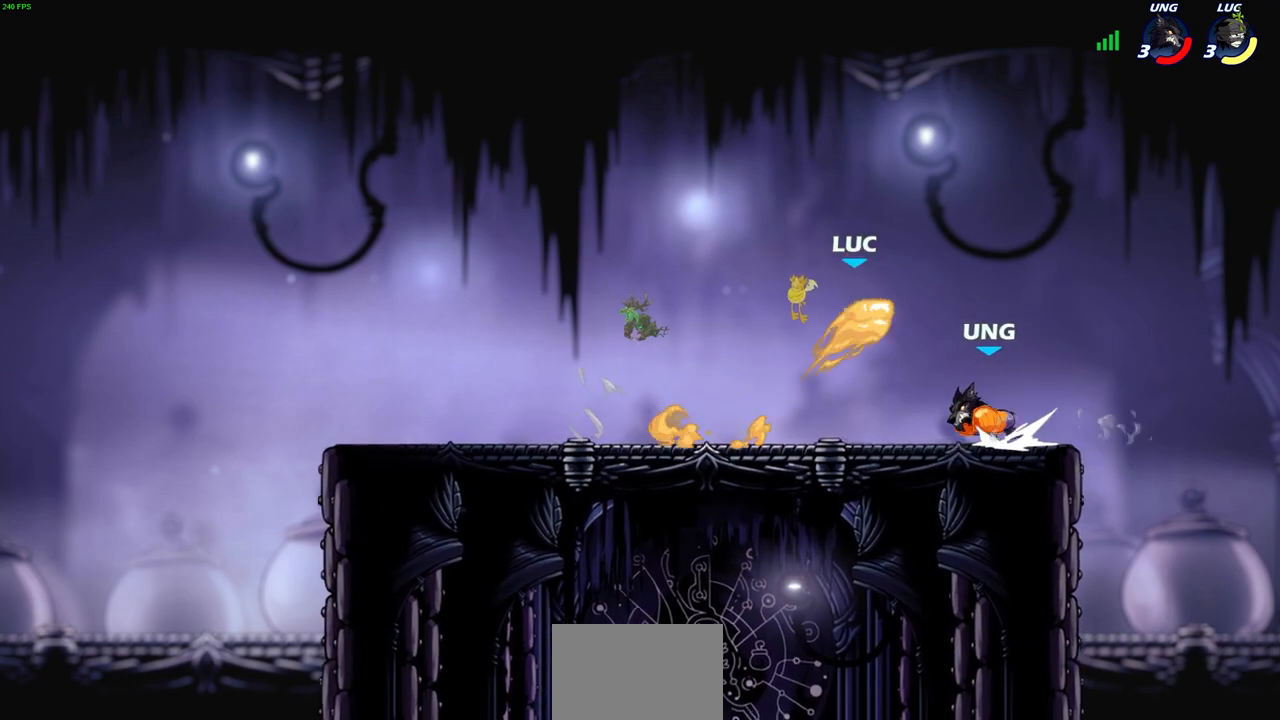
{"buttons": [], "left_stick": "right", "events": [[467, "left_stick", "right"]]}
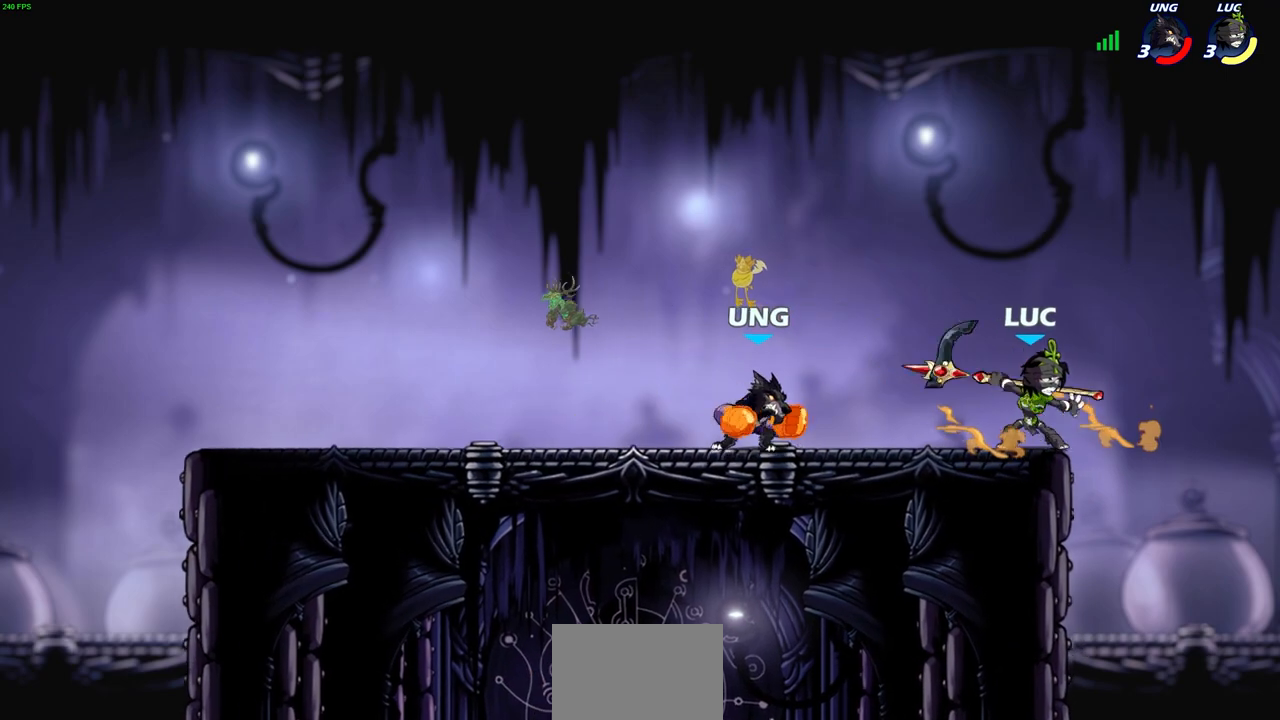
{"buttons": [], "left_stick": "center", "events": [[100, "CROSS", "down"], [167, "left_stick", "up-right"], [217, "R2", "down"], [267, "CROSS", "up"], [333, "left_stick", "up"], [467, "left_stick", "center"], [483, "R2", "up"]]}
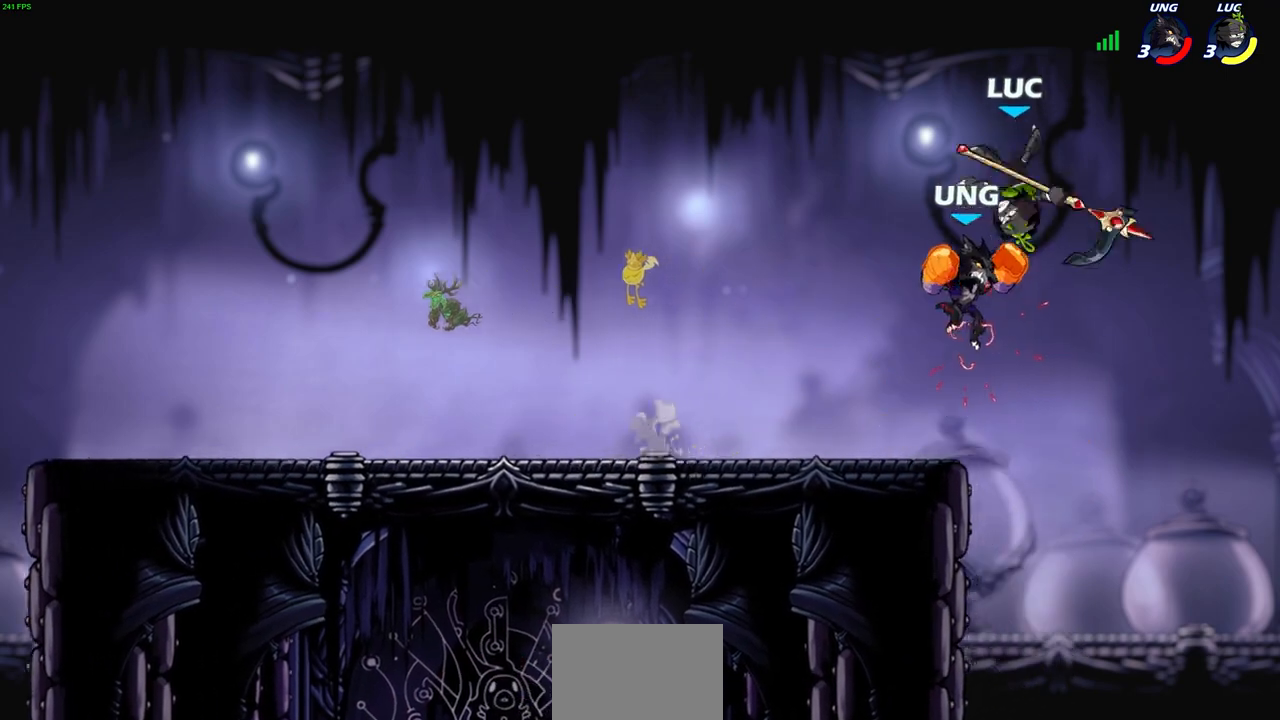
{"buttons": [], "left_stick": "left", "events": [[117, "R2", "down"], [483, "R2", "up"], [483, "left_stick", "left"]]}
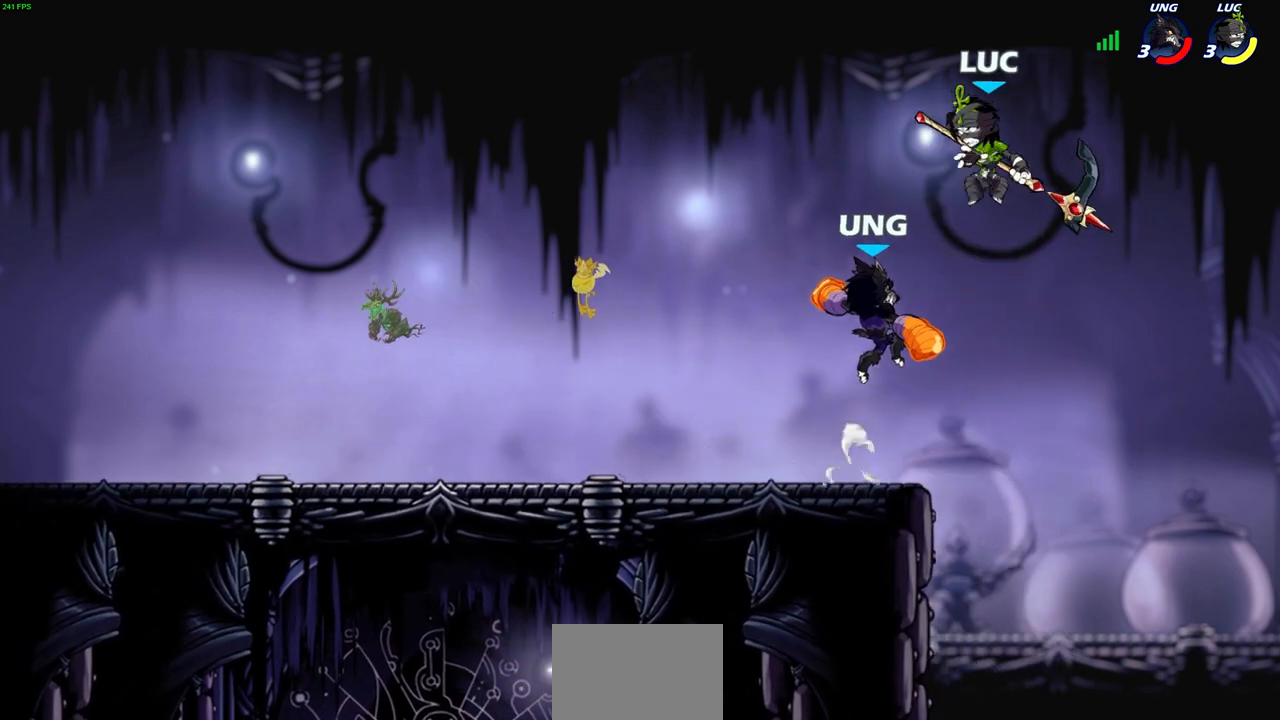
{"buttons": [], "left_stick": "center", "events": [[150, "left_stick", "up-right"], [233, "CROSS", "down"], [317, "CROSS", "up"], [350, "left_stick", "center"]]}
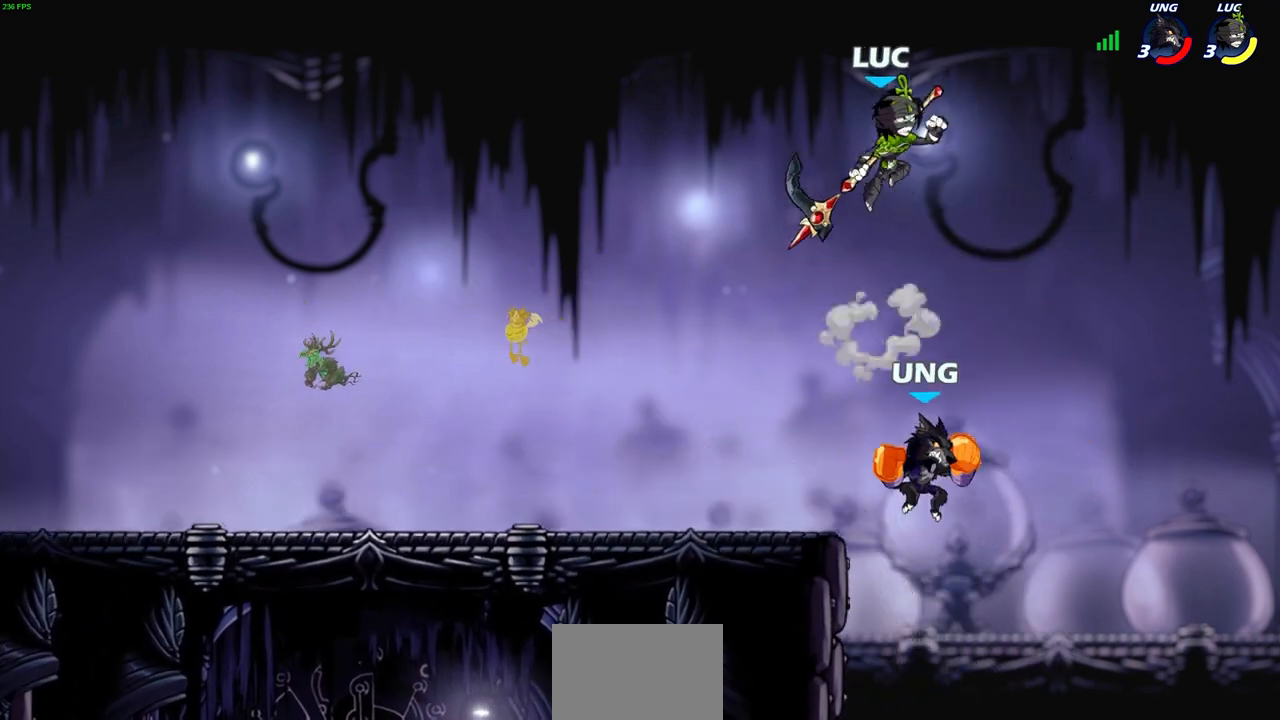
{"buttons": ["CIRCLE"], "left_stick": "down-left", "events": [[17, "left_stick", "left"], [67, "left_stick", "down-left"], [133, "CIRCLE", "down"]]}
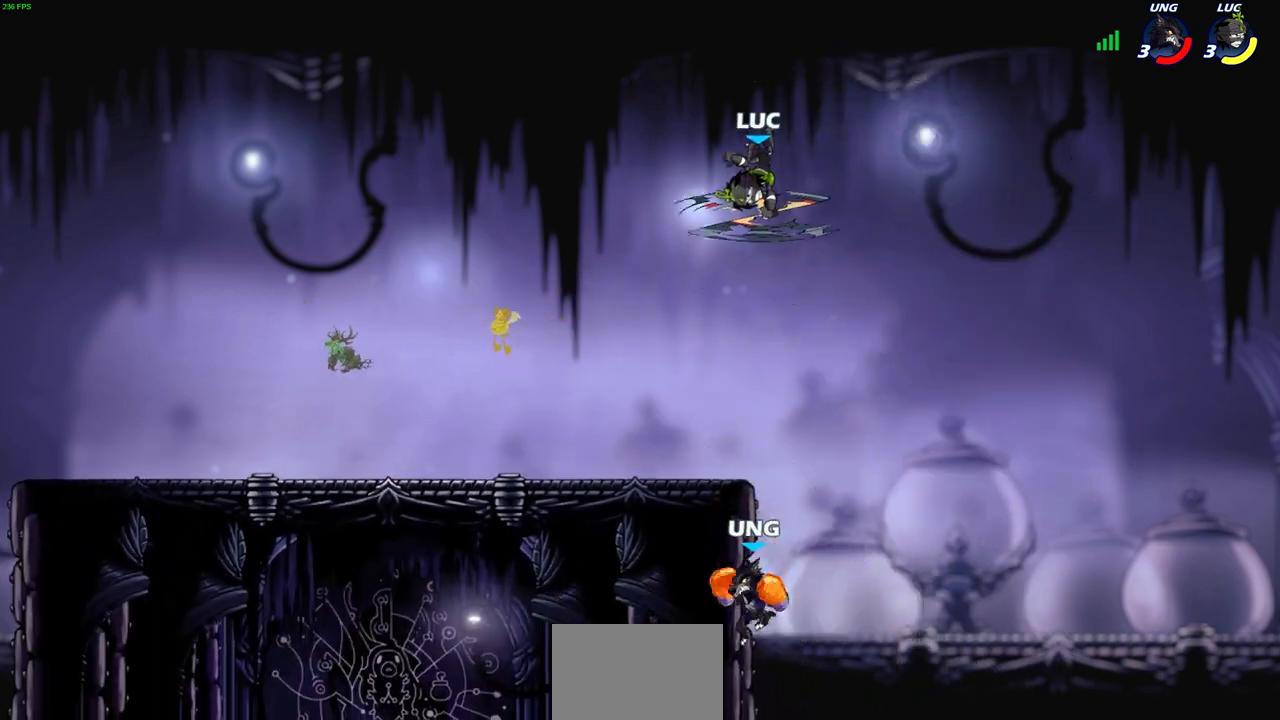
{"buttons": ["CIRCLE"], "left_stick": "down-left", "events": []}
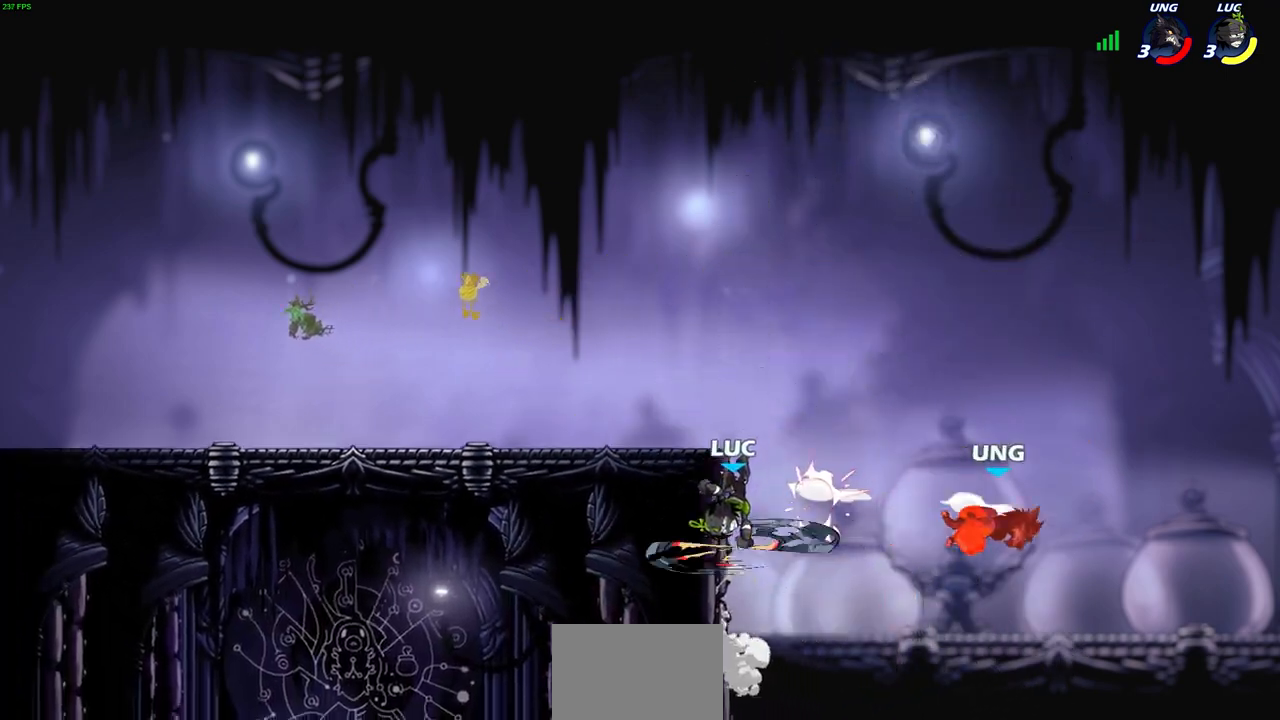
{"buttons": [], "left_stick": "left", "events": [[83, "CIRCLE", "up"], [117, "left_stick", "center"], [217, "left_stick", "left"]]}
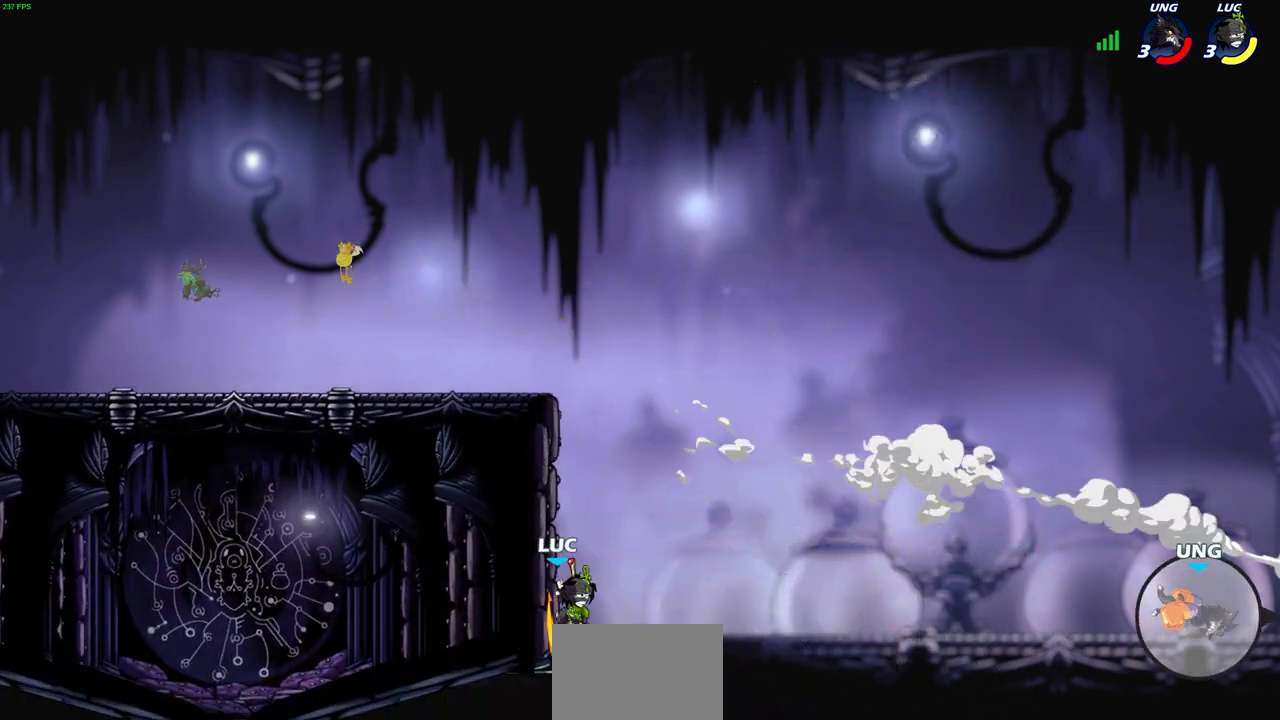
{"buttons": [], "left_stick": "up-right", "events": [[467, "left_stick", "up-right"]]}
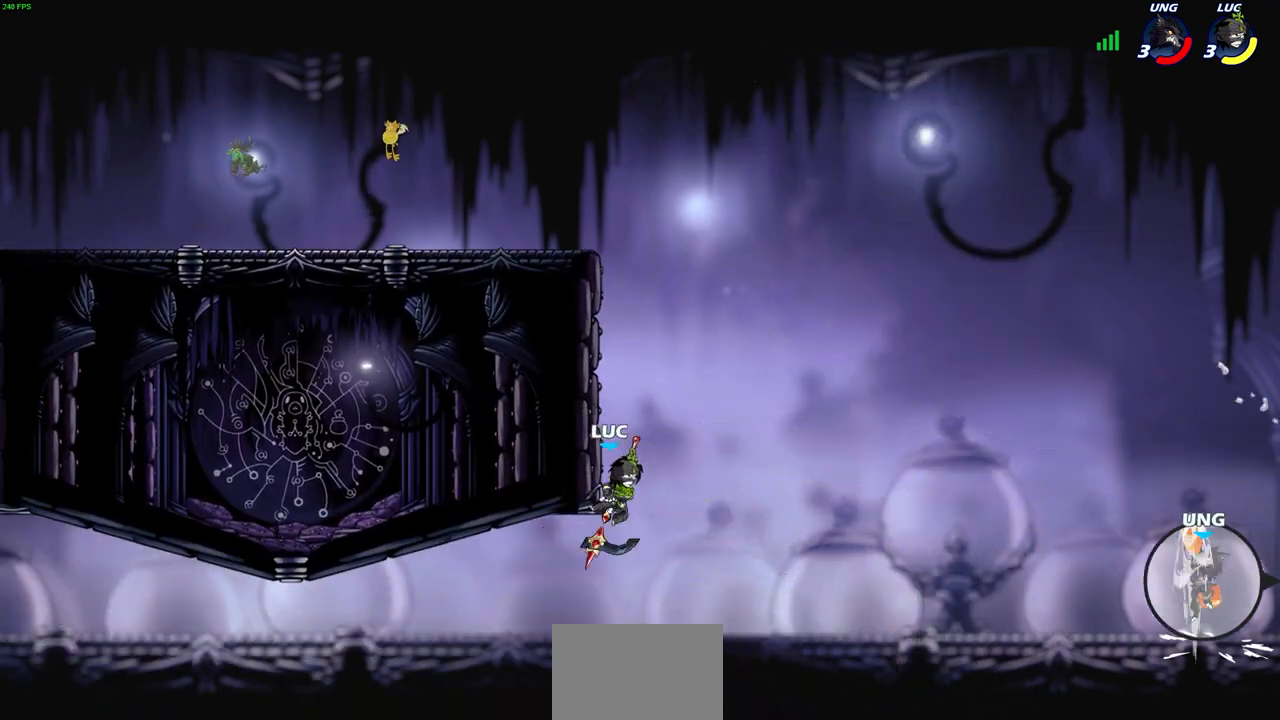
{"buttons": [], "left_stick": "up-right", "events": [[267, "CROSS", "down"], [417, "CROSS", "up"]]}
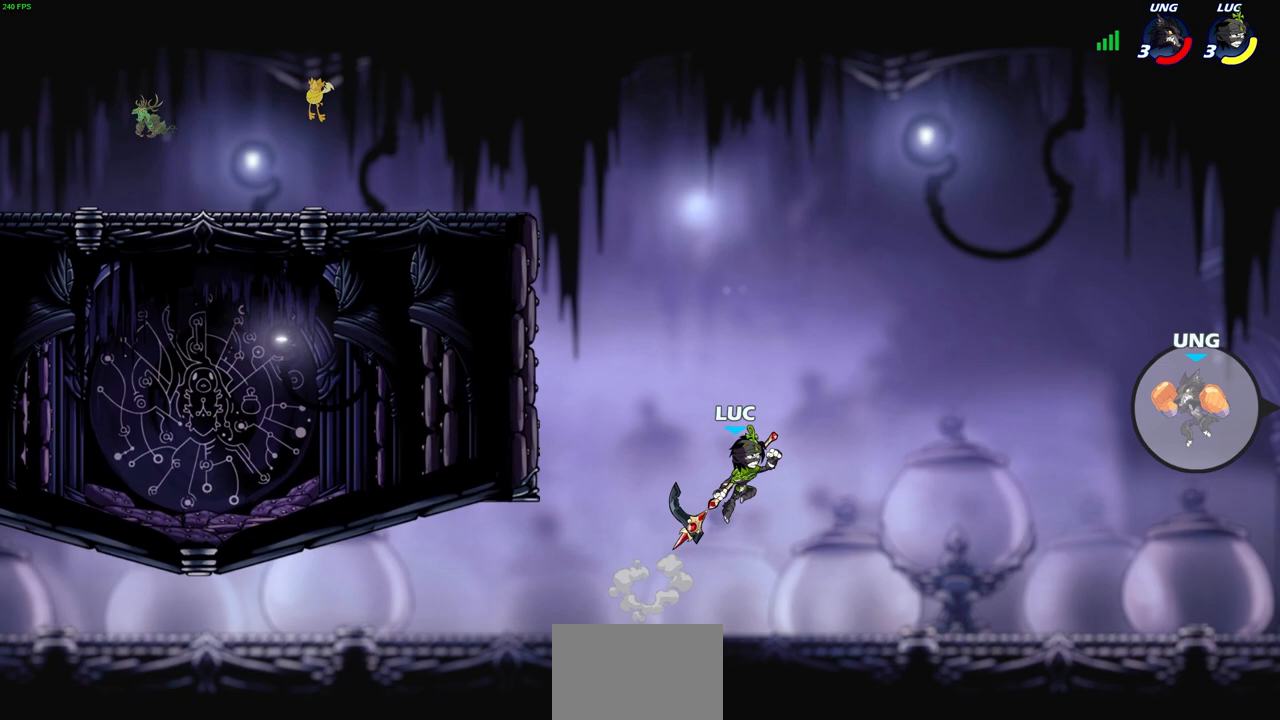
{"buttons": [], "left_stick": "center", "events": [[167, "left_stick", "center"]]}
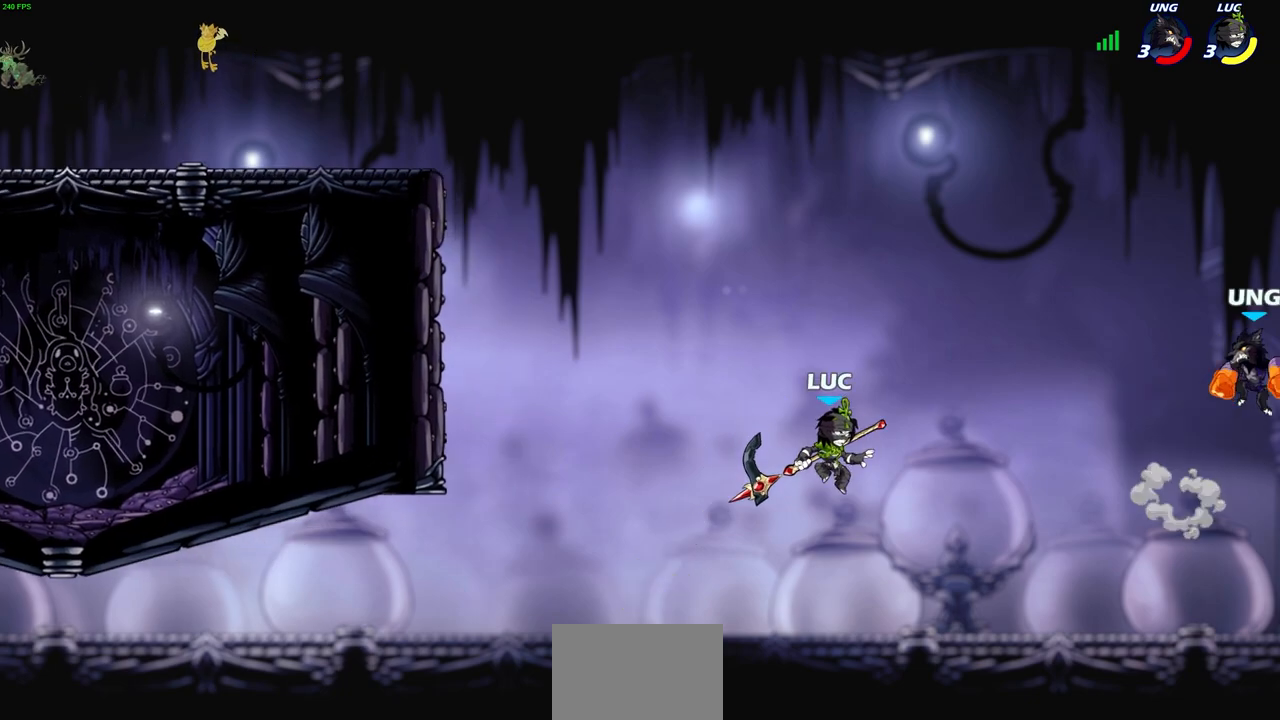
{"buttons": [], "left_stick": "up-left", "events": [[117, "left_stick", "right"], [133, "CROSS", "down"], [233, "SQUARE", "down"], [250, "CROSS", "up"], [333, "SQUARE", "up"], [367, "left_stick", "up-left"]]}
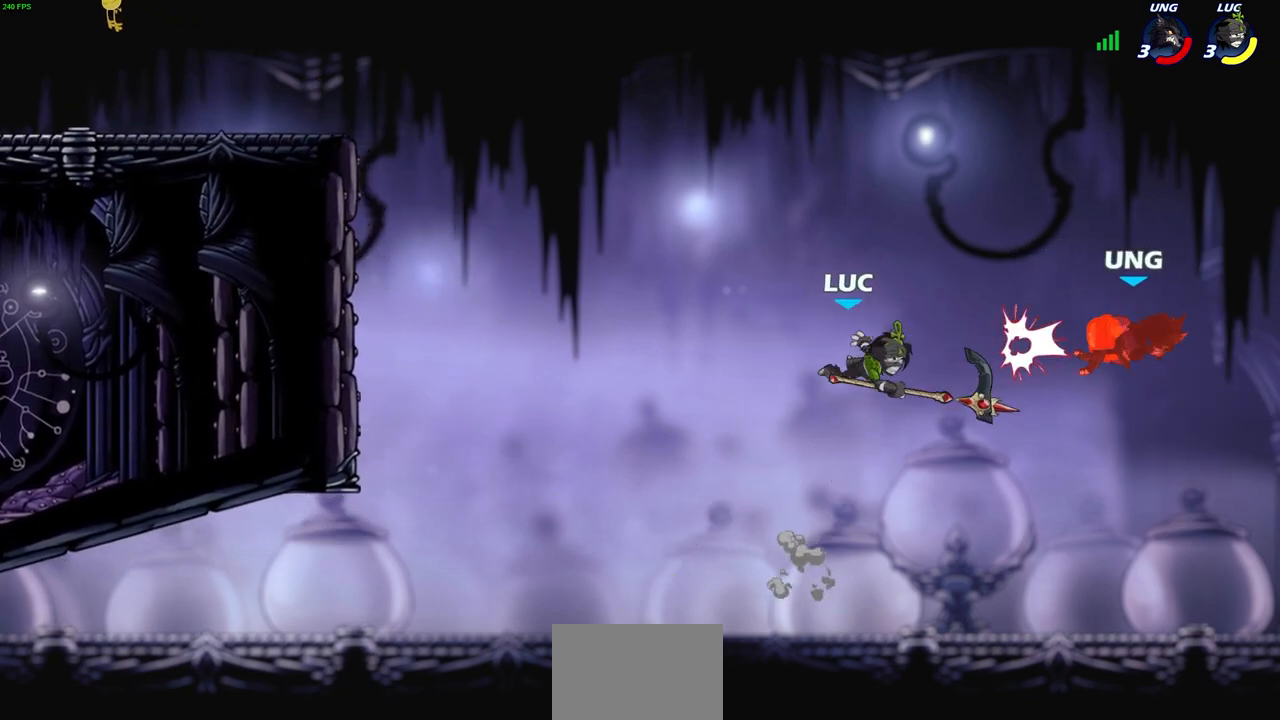
{"buttons": ["R2"], "left_stick": "up", "events": [[267, "left_stick", "up"], [350, "R2", "down"]]}
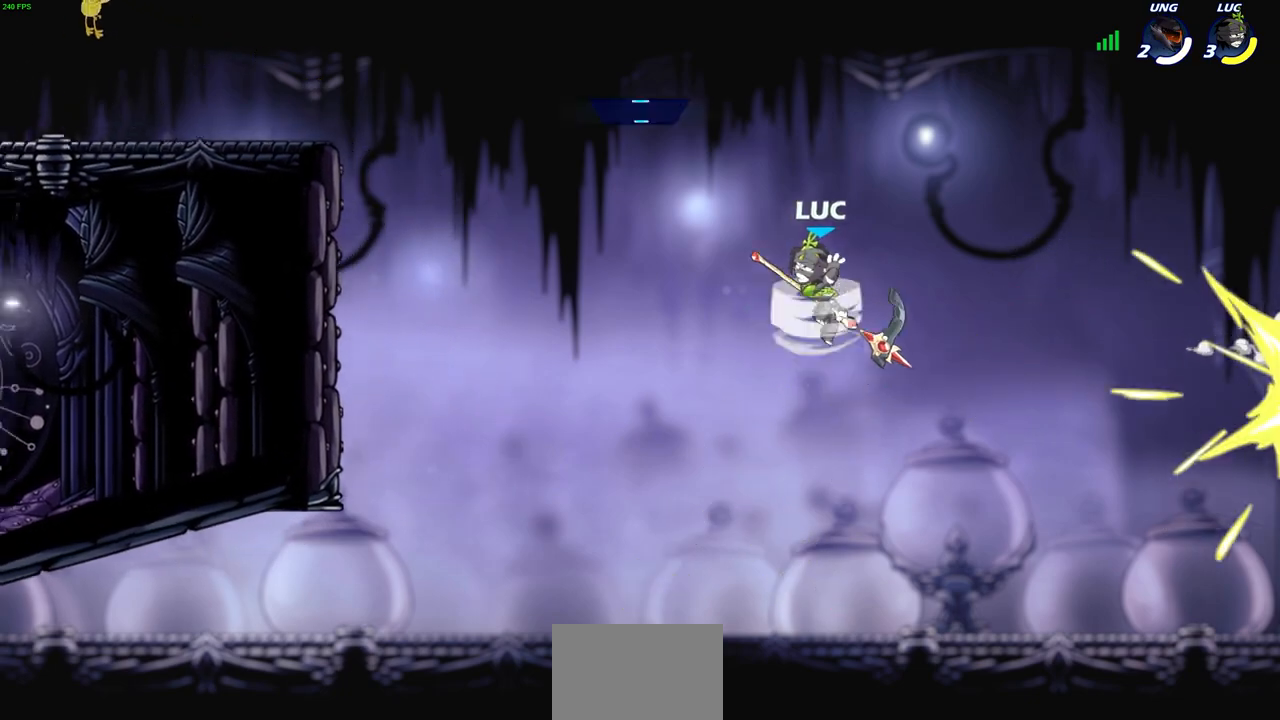
{"buttons": [], "left_stick": "up-left", "events": [[100, "R2", "up"], [167, "left_stick", "up-left"]]}
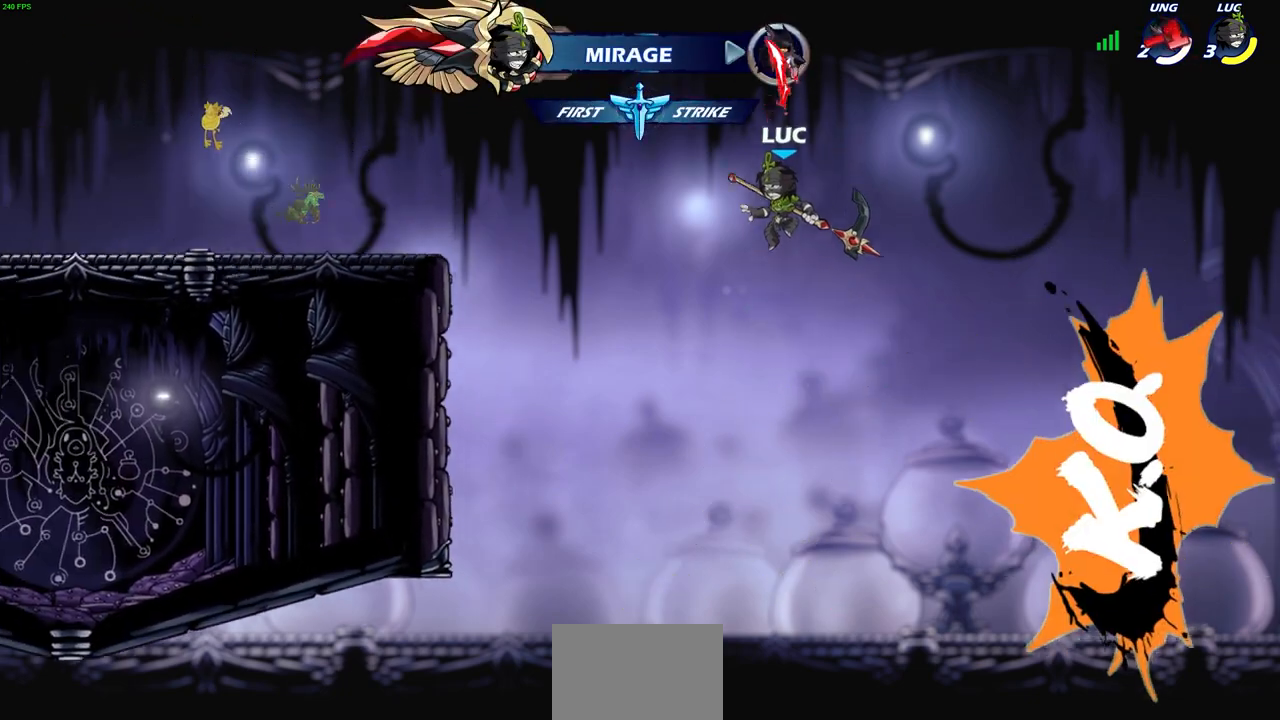
{"buttons": [], "left_stick": "center", "events": [[267, "CIRCLE", "down"], [350, "CIRCLE", "up"], [367, "left_stick", "center"]]}
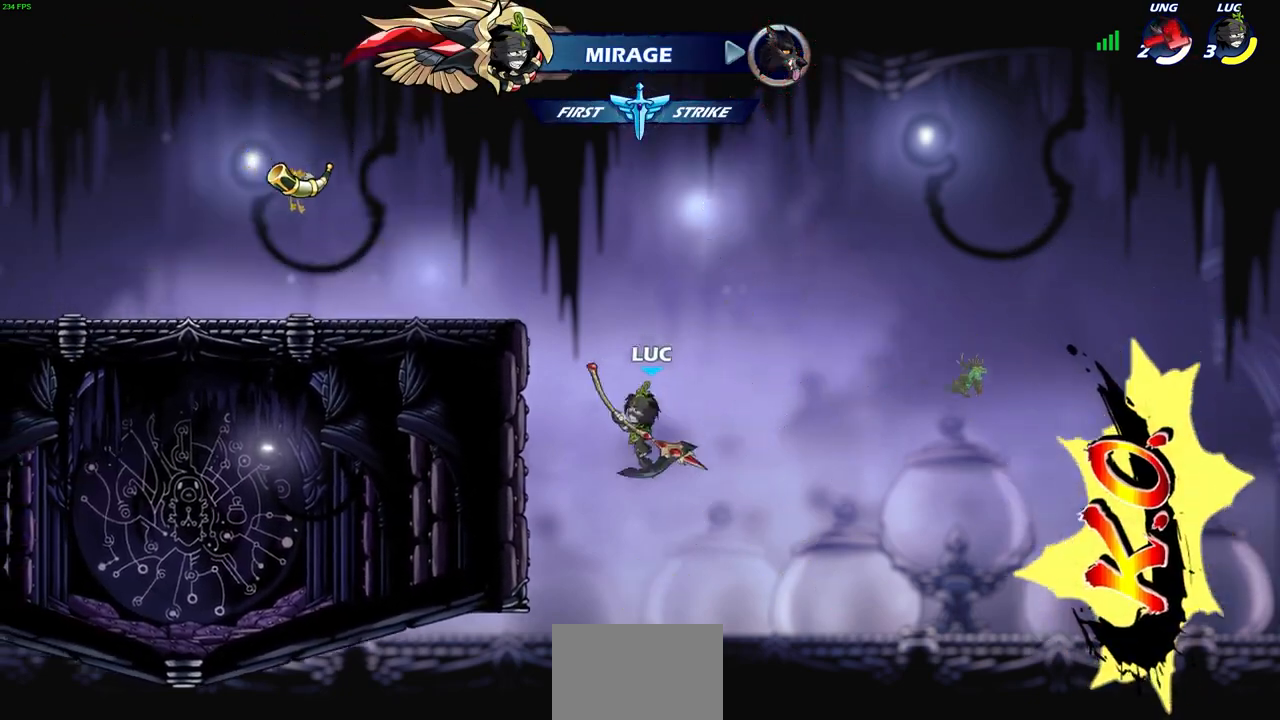
{"buttons": [], "left_stick": "up-left", "events": [[283, "left_stick", "up-left"]]}
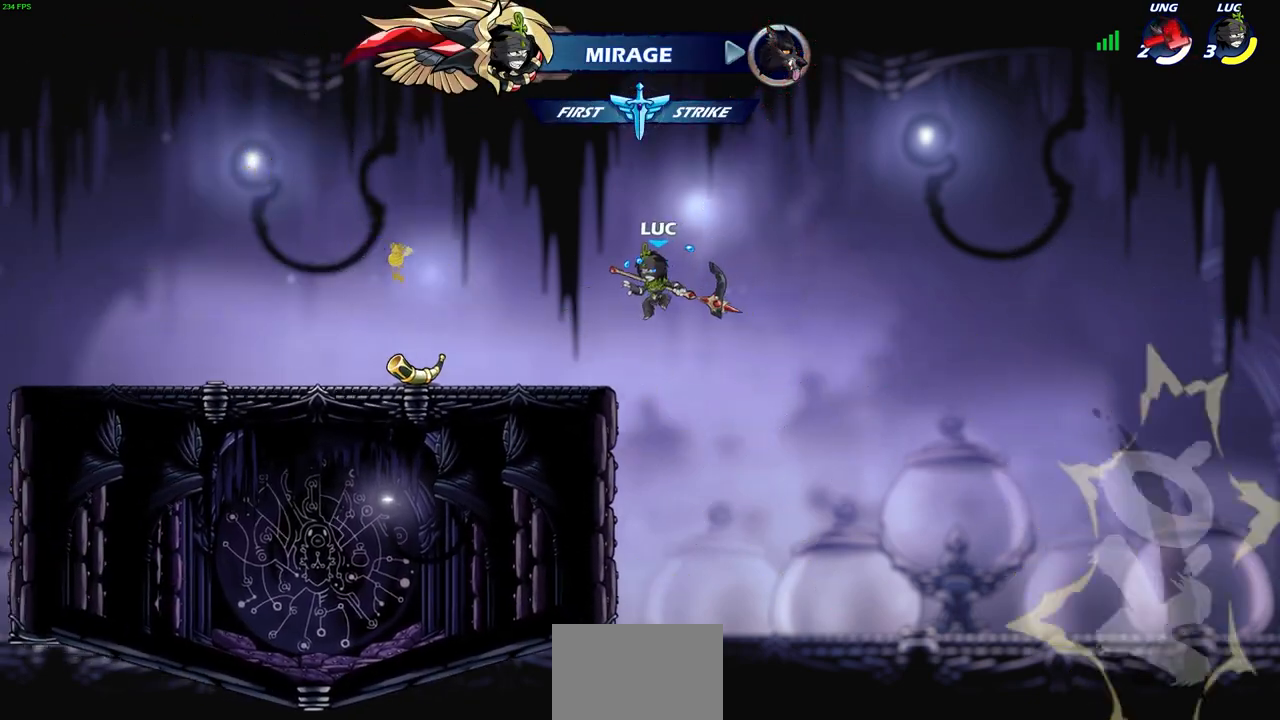
{"buttons": ["R2"], "left_stick": "left", "events": [[217, "left_stick", "left"], [500, "R2", "down"]]}
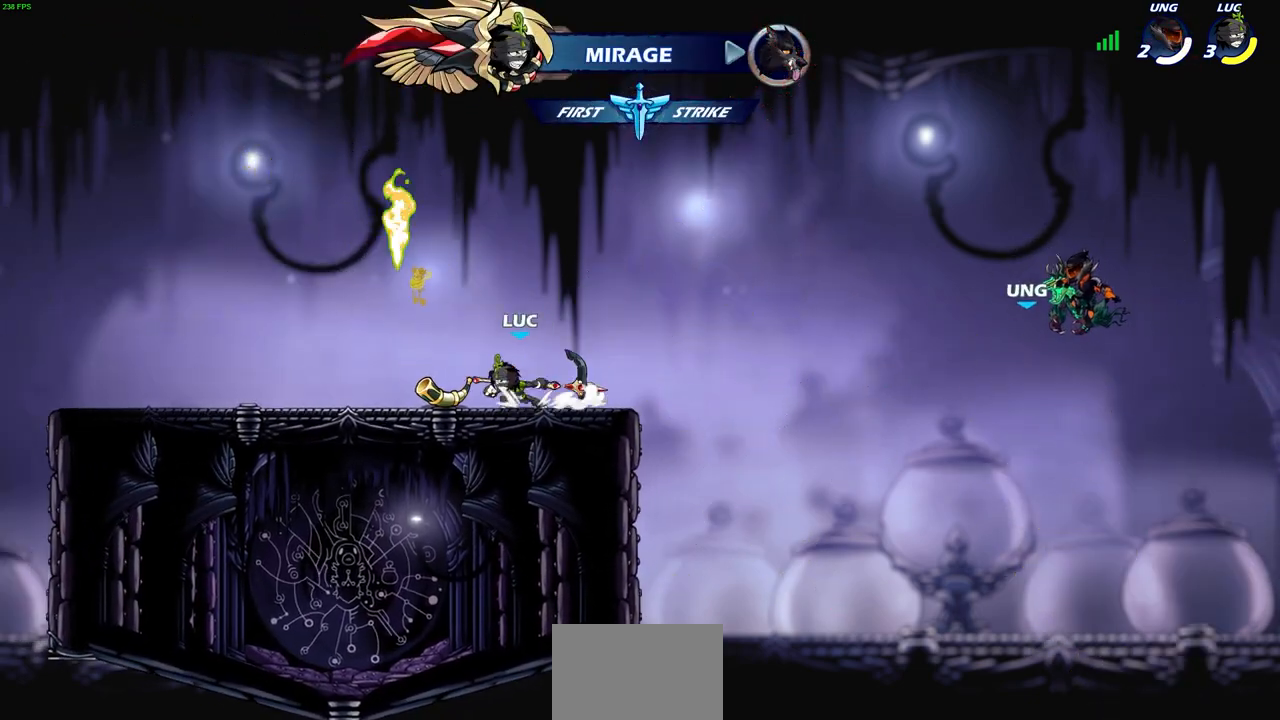
{"buttons": [], "left_stick": "center", "events": [[33, "CROSS", "down"], [167, "CIRCLE", "down"], [183, "CROSS", "up"], [183, "R2", "up"], [383, "CIRCLE", "up"], [383, "left_stick", "center"]]}
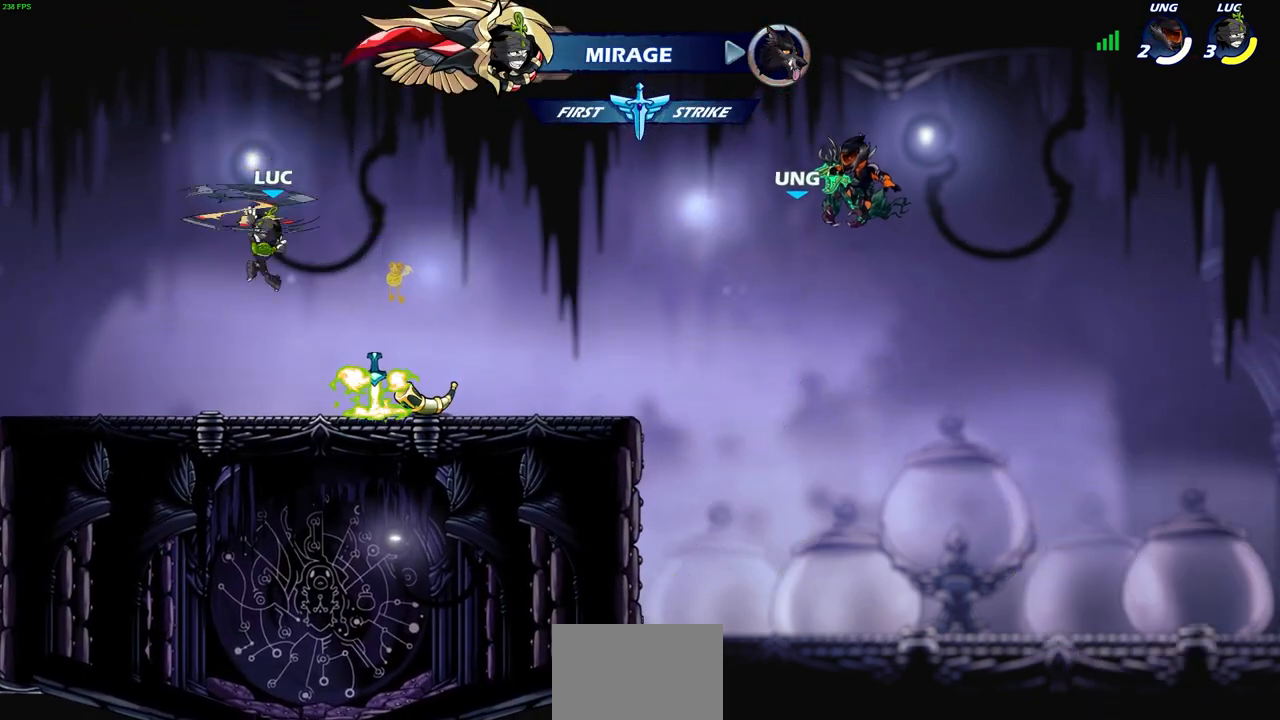
{"buttons": [], "left_stick": "center", "events": []}
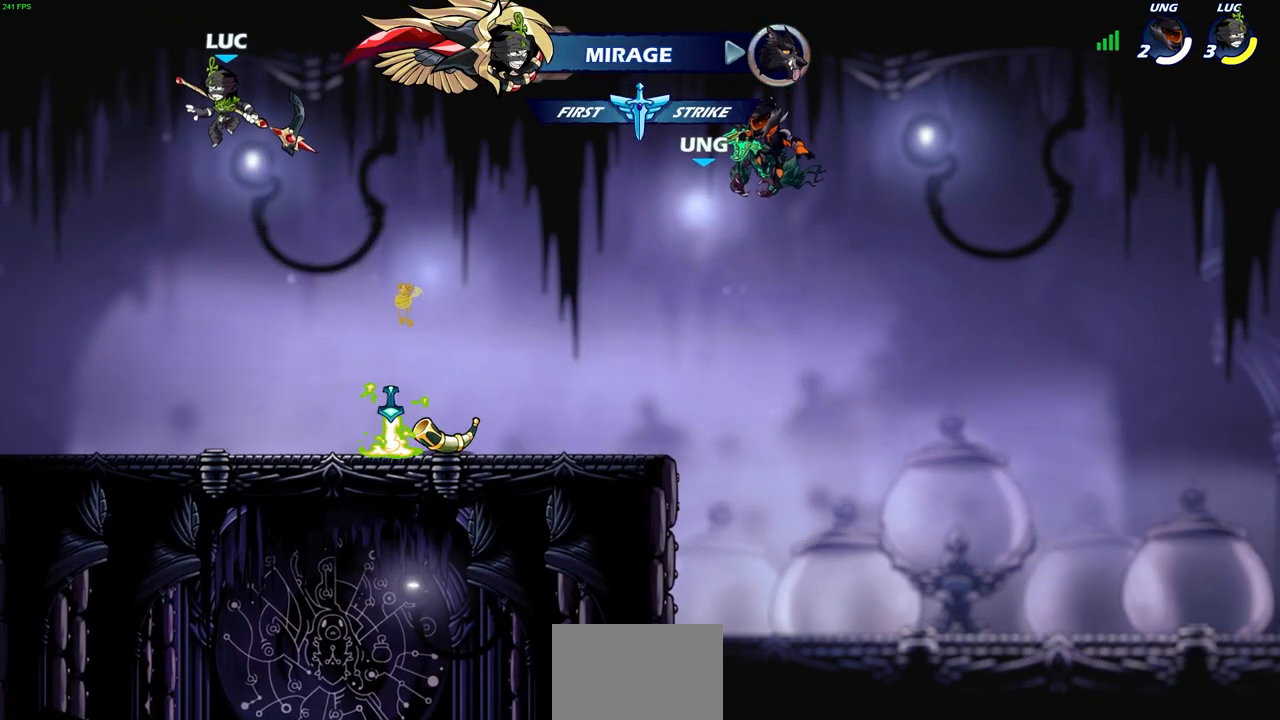
{"buttons": [], "left_stick": "up-left", "events": [[117, "left_stick", "down-left"], [383, "left_stick", "up-left"]]}
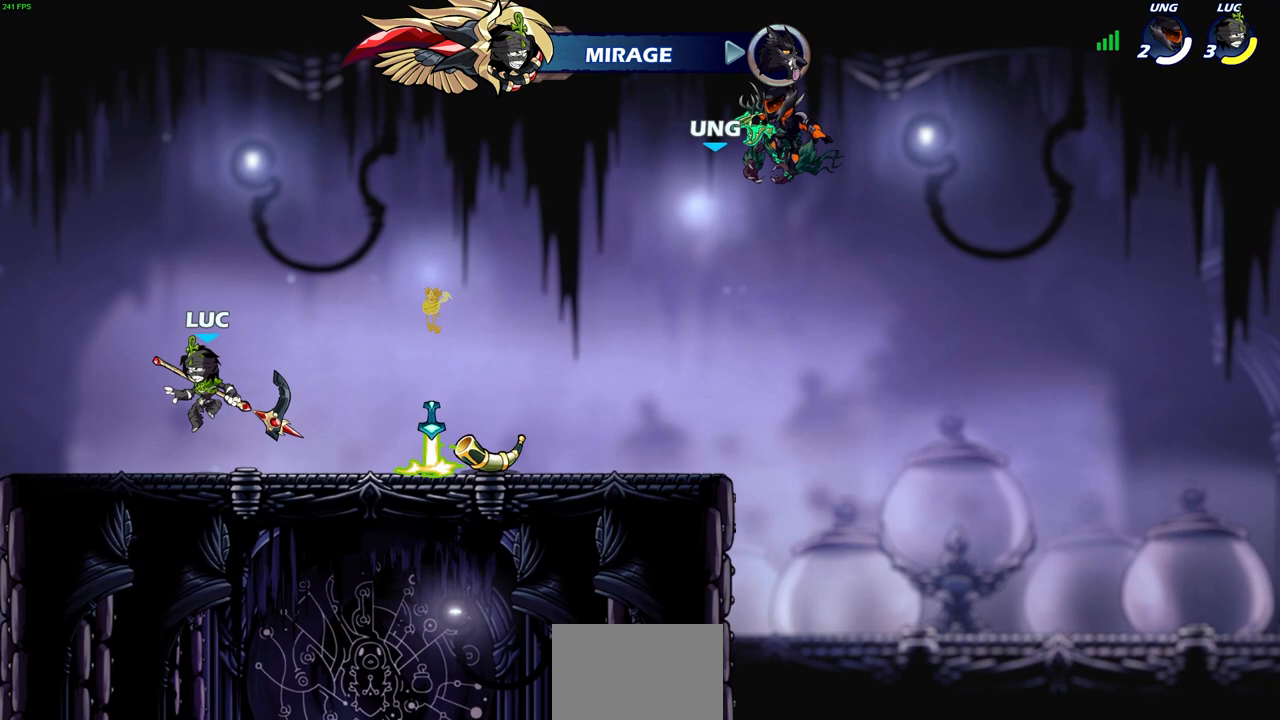
{"buttons": [], "left_stick": "center", "events": [[17, "left_stick", "up-right"], [117, "left_stick", "center"]]}
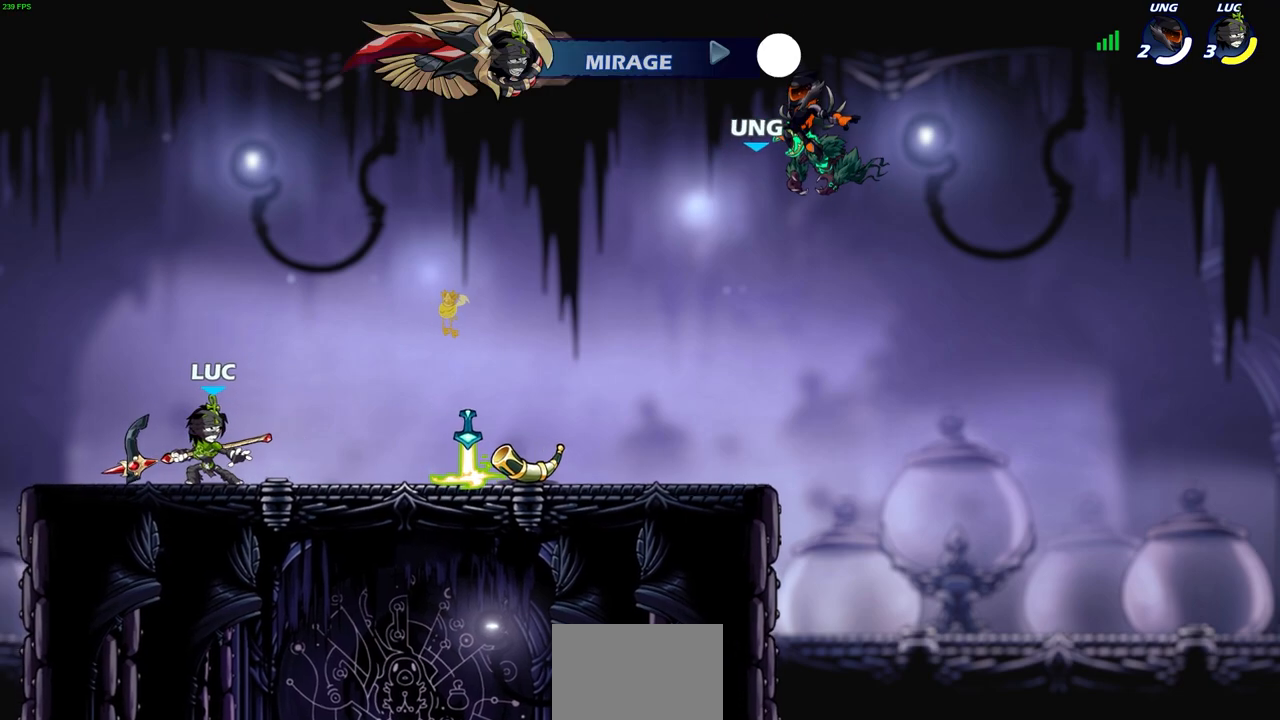
{"buttons": [], "left_stick": "center", "events": [[200, "left_stick", "right"], [233, "CROSS", "down"], [267, "SQUARE", "down"], [300, "CROSS", "up"], [300, "left_stick", "center"], [333, "CROSS", "down"], [367, "CROSS", "up"], [417, "SQUARE", "up"]]}